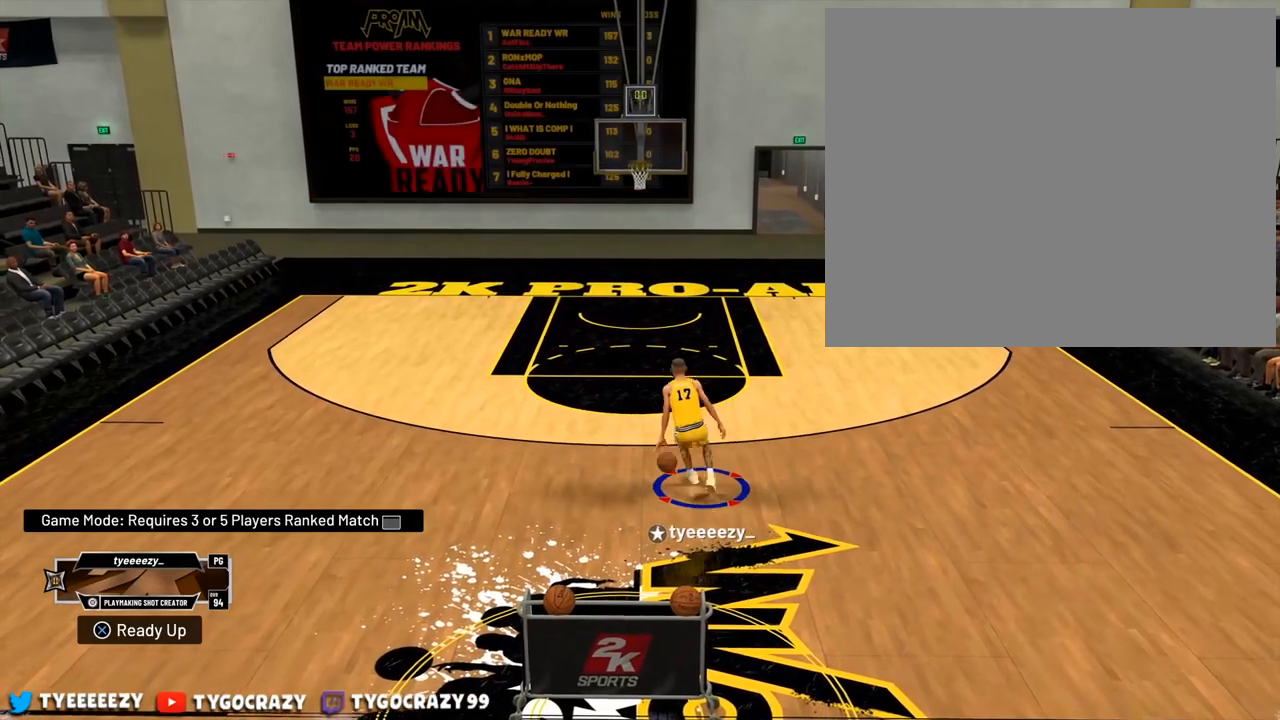
Gameplay with a controller (PlayStation layout); each line is a JSON object with the inputs held at the frame after it. "events" lists button and stick changes between this image and that frame as [ms after this image, input, new state], when the widget could be followed in between. Not read: R3.
{"buttons": [], "left_stick": "down-left", "right_stick": "center", "events": [[16, "right_stick", "up-right"], [433, "right_stick", "center"], [450, "left_stick", "down-left"]]}
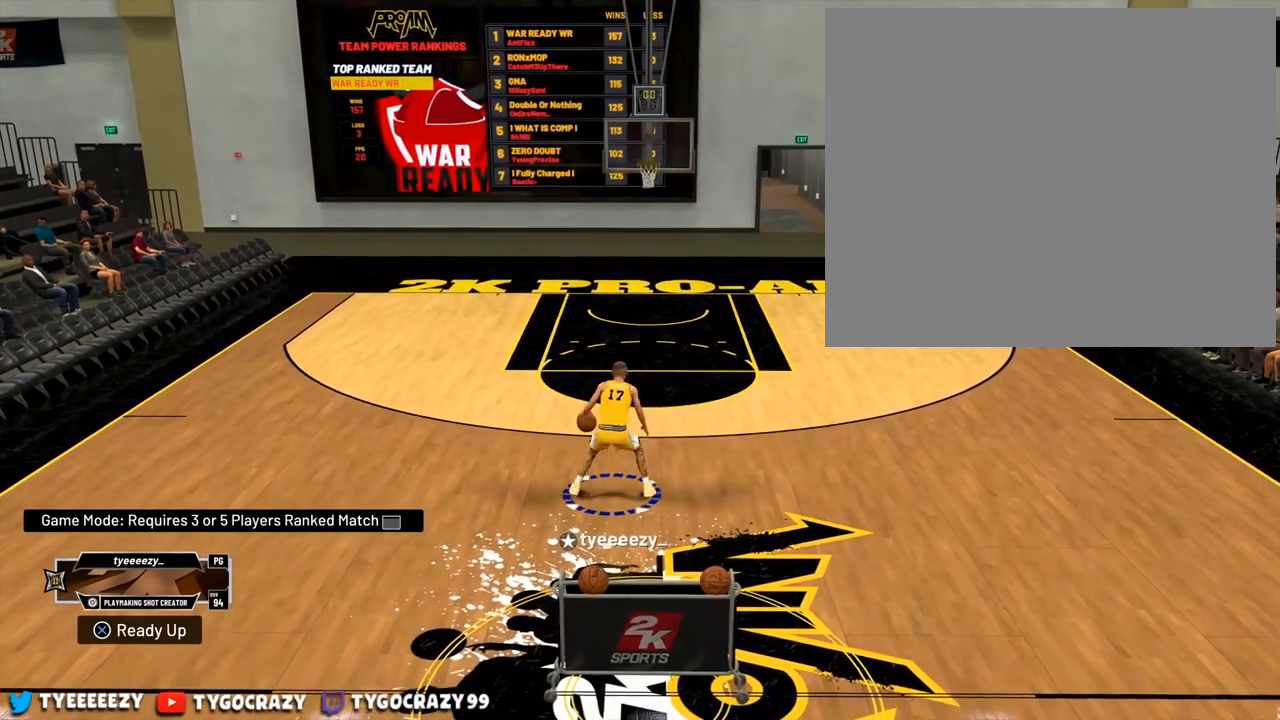
{"buttons": ["R2"], "left_stick": "down-right", "right_stick": "center", "events": [[33, "R2", "down"], [234, "left_stick", "down"], [334, "left_stick", "down-right"]]}
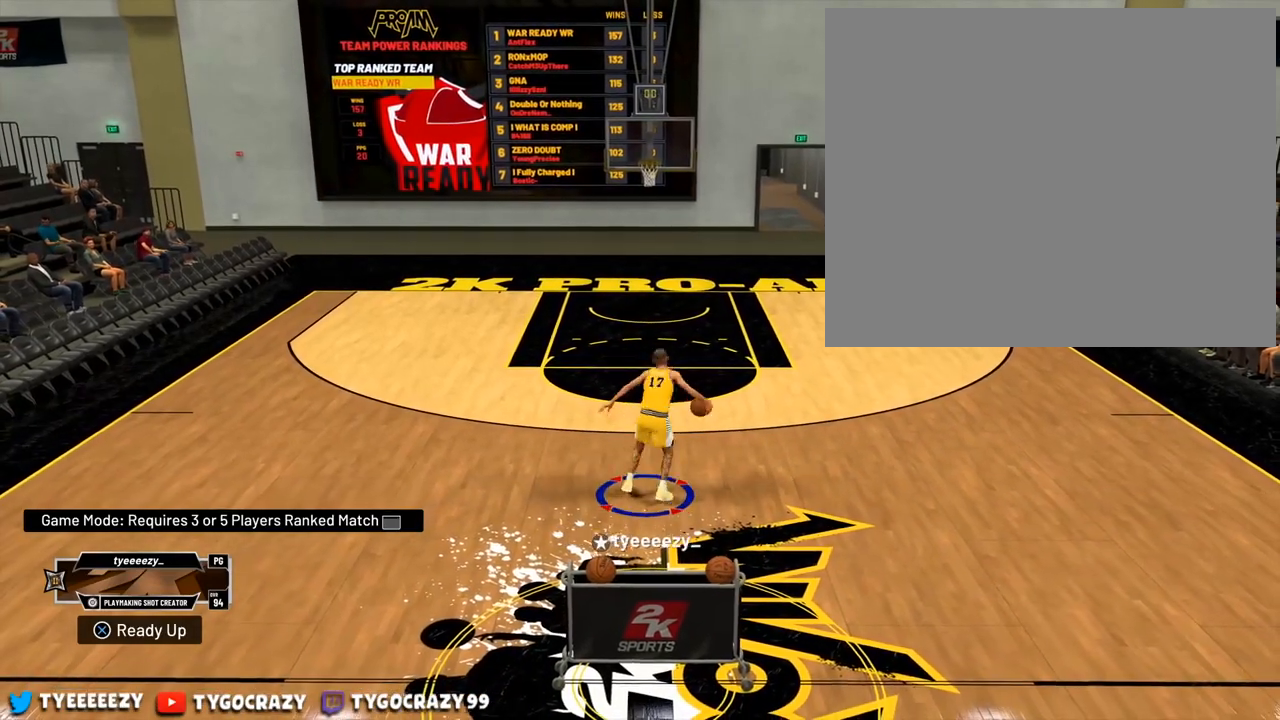
{"buttons": [], "left_stick": "up-right", "right_stick": "down-right", "events": [[116, "left_stick", "right"], [333, "left_stick", "up-right"], [350, "R2", "up"], [433, "right_stick", "down-right"]]}
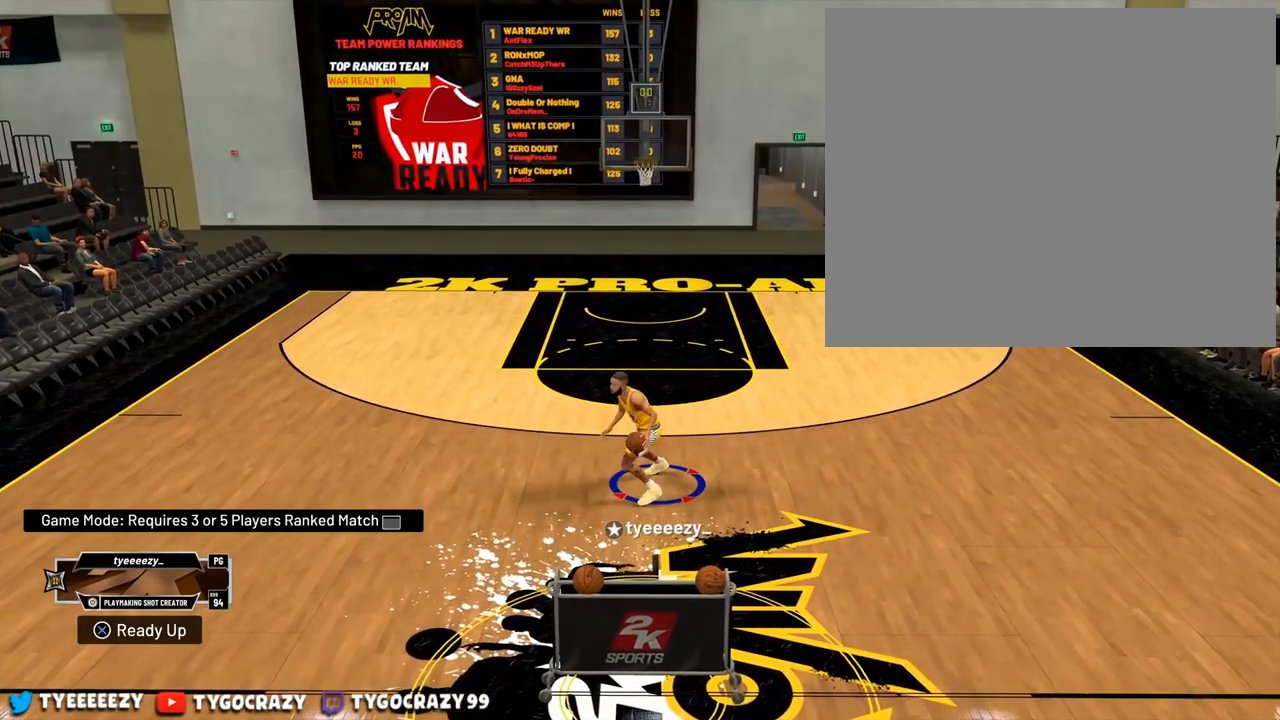
{"buttons": [], "left_stick": "center", "right_stick": "down-left", "events": [[17, "right_stick", "center"], [134, "left_stick", "up"], [417, "left_stick", "center"], [434, "right_stick", "down-left"]]}
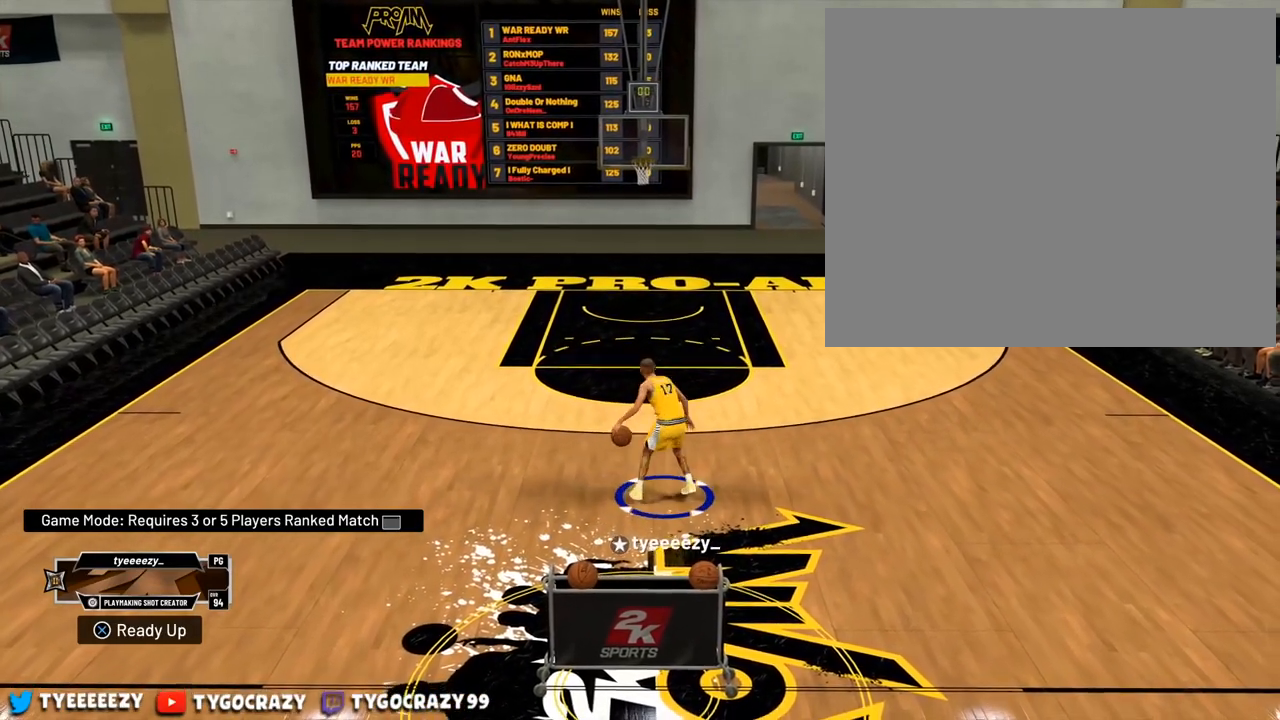
{"buttons": ["R2"], "left_stick": "up-left", "right_stick": "center", "events": [[367, "right_stick", "center"], [467, "left_stick", "up-left"], [483, "R2", "down"]]}
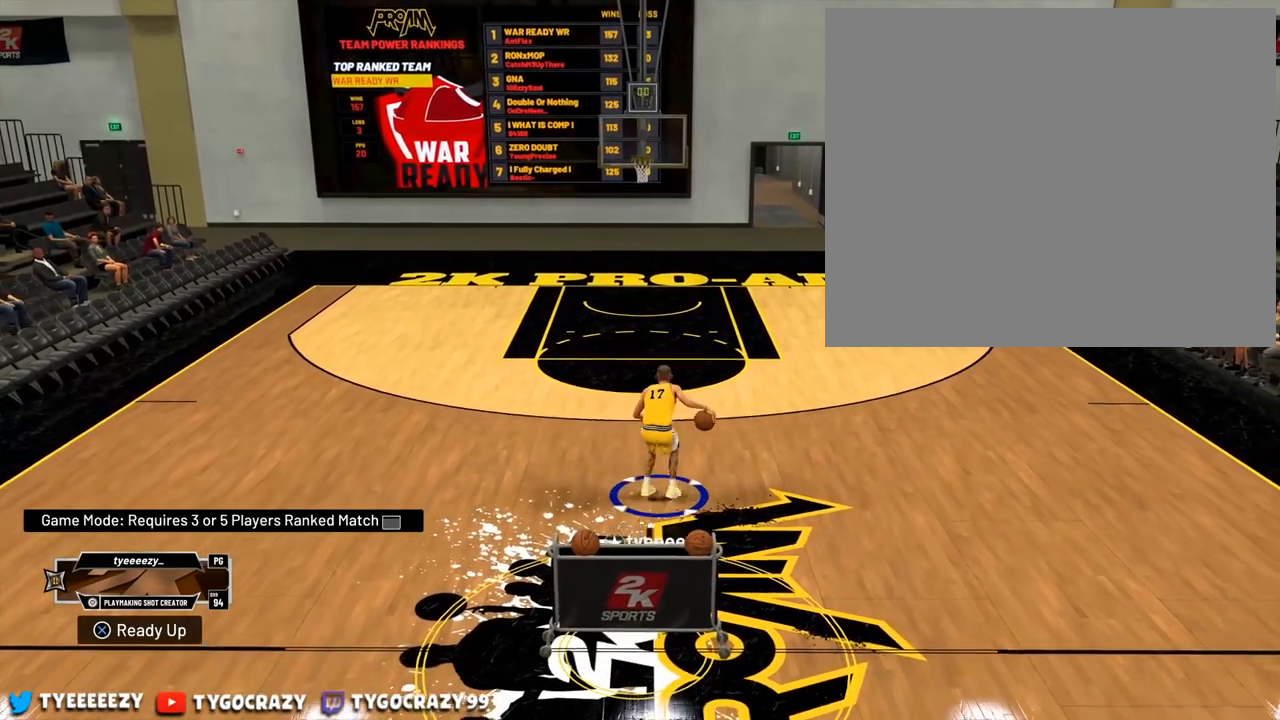
{"buttons": [], "left_stick": "center", "right_stick": "center", "events": [[501, "R2", "up"], [501, "left_stick", "center"]]}
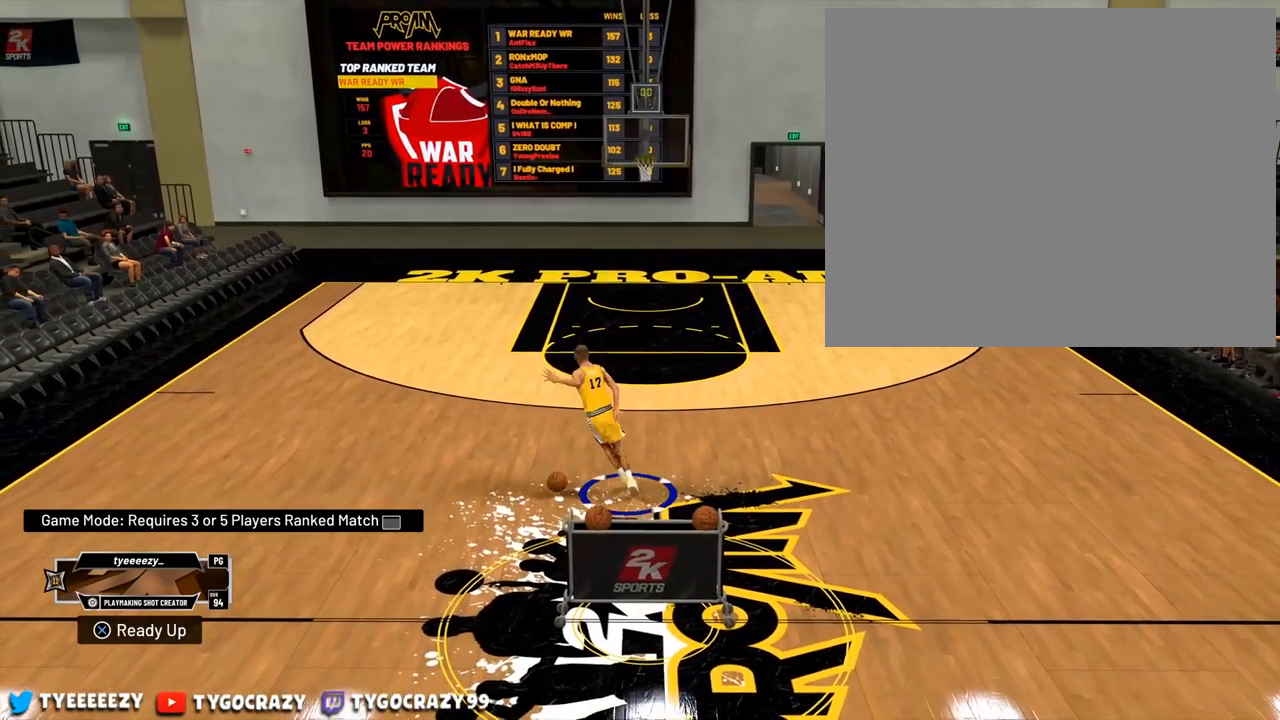
{"buttons": [], "left_stick": "down-left", "right_stick": "center", "events": [[117, "right_stick", "up-right"], [417, "left_stick", "down-left"], [417, "right_stick", "center"]]}
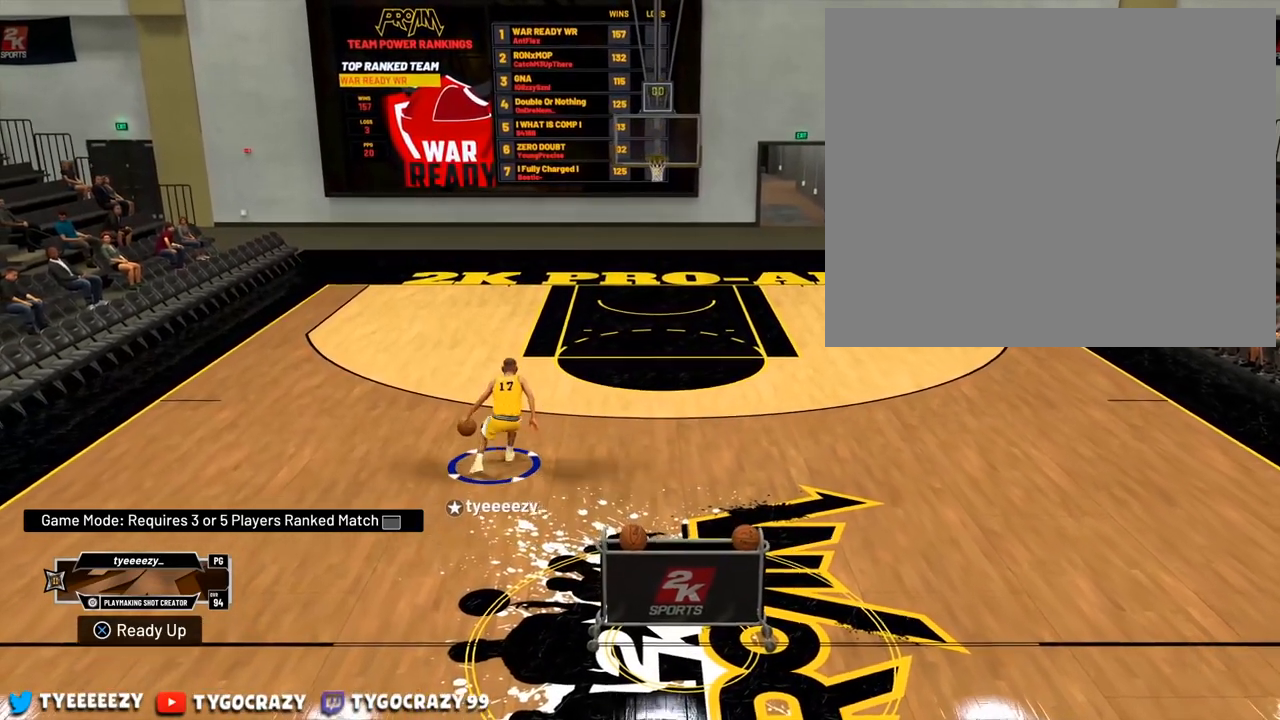
{"buttons": ["R2"], "left_stick": "down", "right_stick": "center", "events": [[34, "R2", "down"], [434, "left_stick", "down"]]}
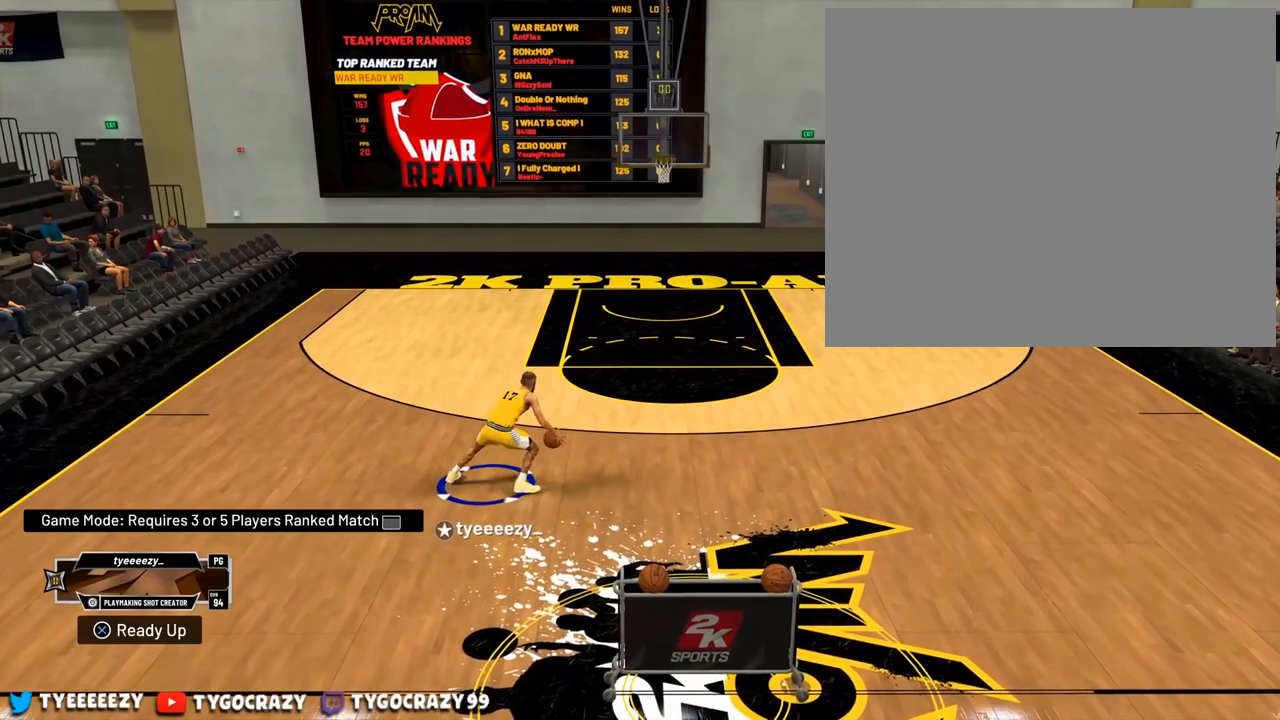
{"buttons": [], "left_stick": "right", "right_stick": "center", "events": [[33, "left_stick", "down-right"], [367, "left_stick", "right"], [467, "R2", "up"]]}
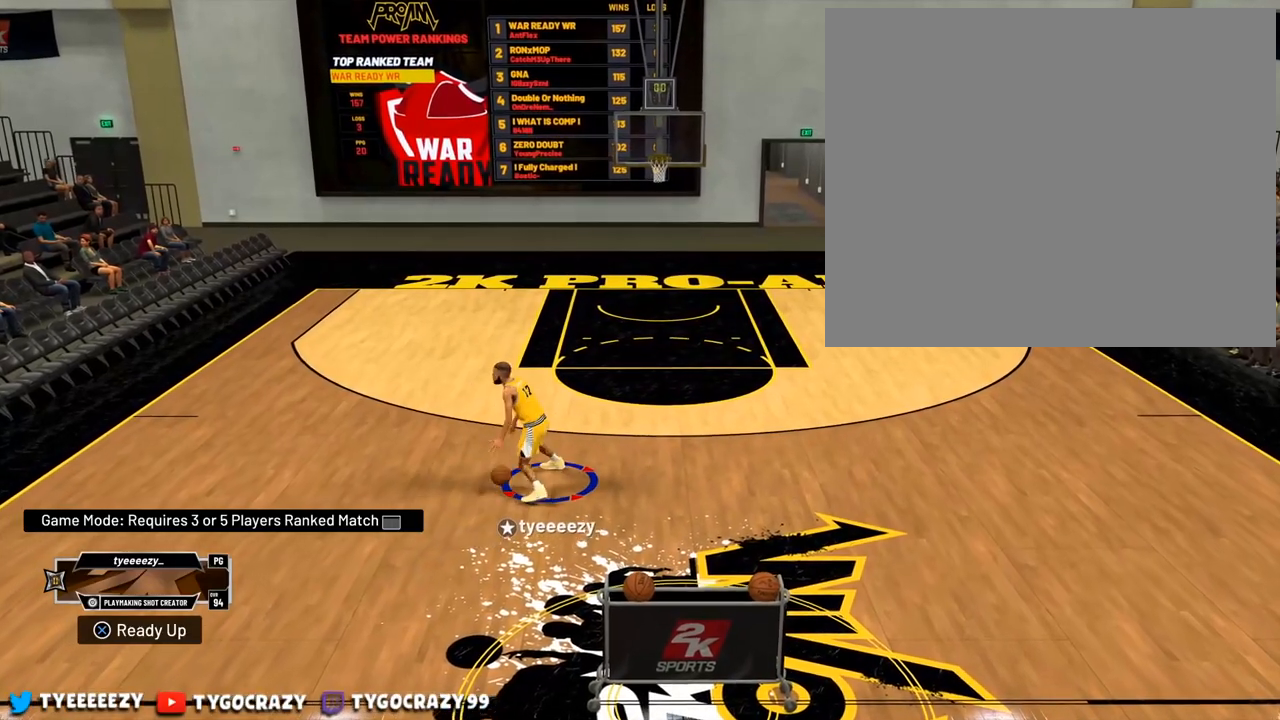
{"buttons": [], "left_stick": "right", "right_stick": "center", "events": [[67, "right_stick", "down-right"], [134, "right_stick", "center"]]}
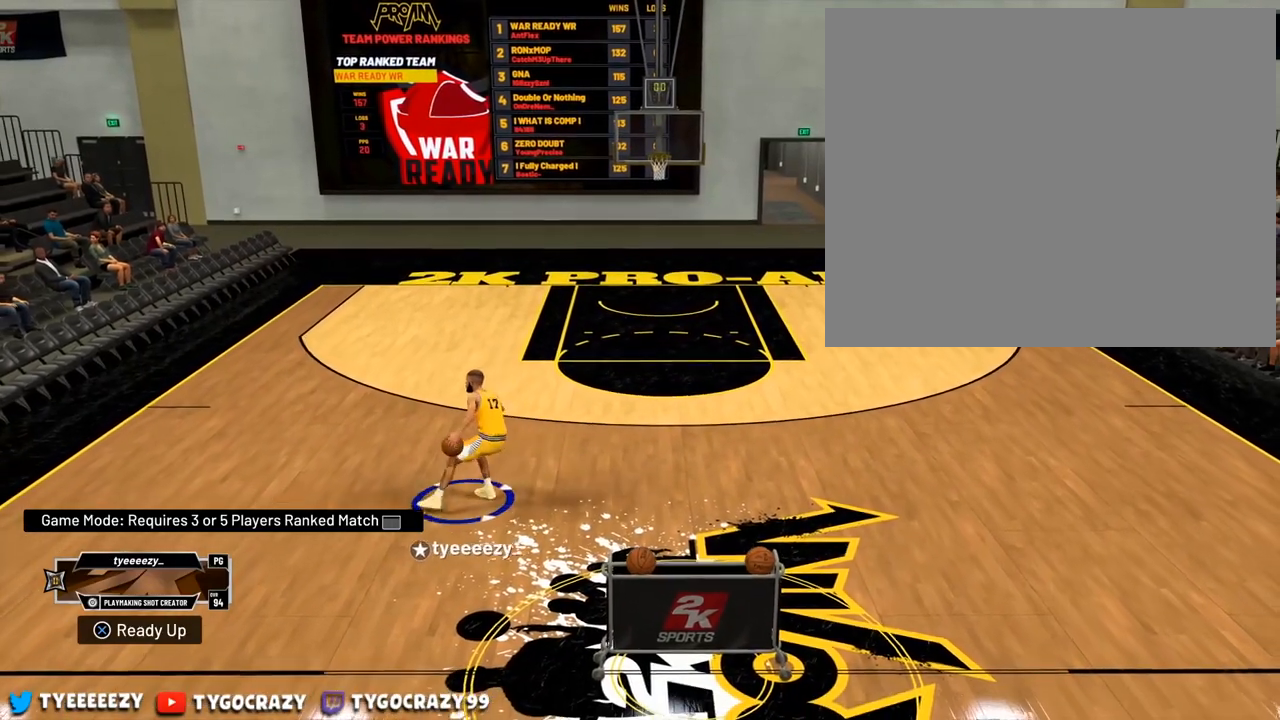
{"buttons": [], "left_stick": "center", "right_stick": "center", "events": [[50, "left_stick", "center"], [100, "right_stick", "down-left"], [334, "right_stick", "center"]]}
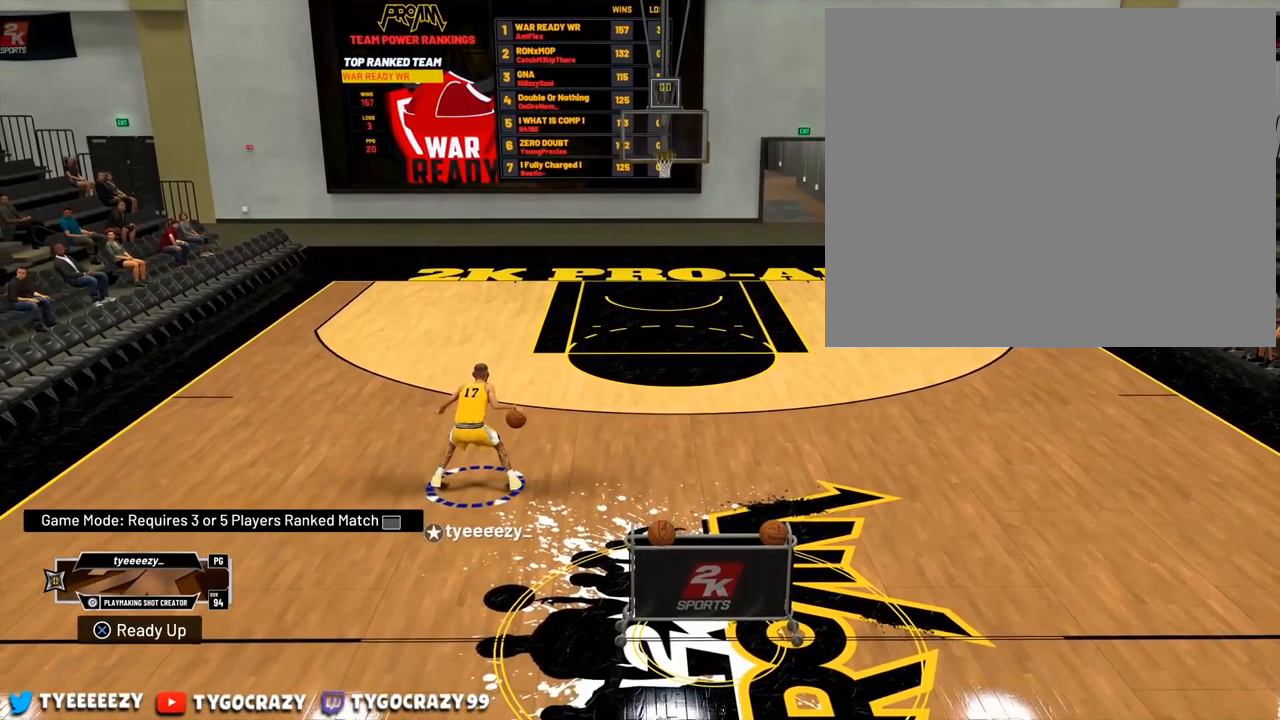
{"buttons": [], "left_stick": "center", "right_stick": "center", "events": [[100, "right_stick", "down-right"], [384, "right_stick", "center"]]}
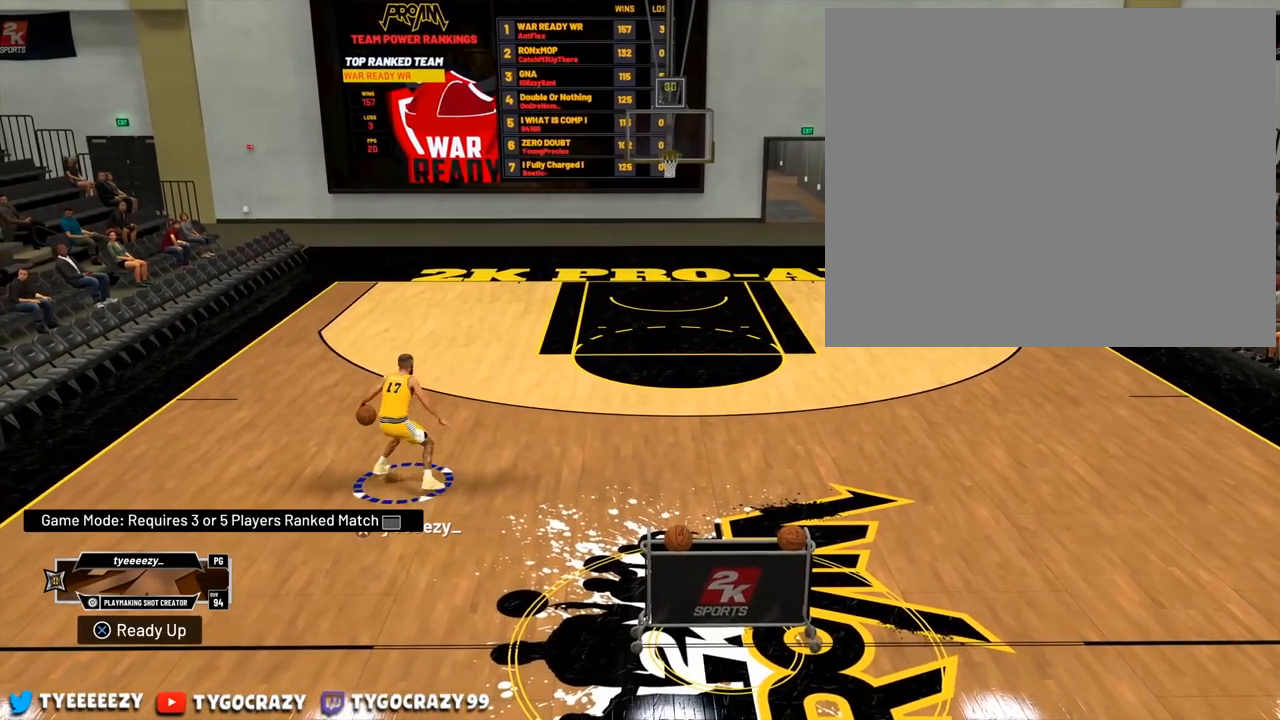
{"buttons": ["R2"], "left_stick": "right", "right_stick": "center", "events": [[67, "R2", "down"], [83, "left_stick", "right"]]}
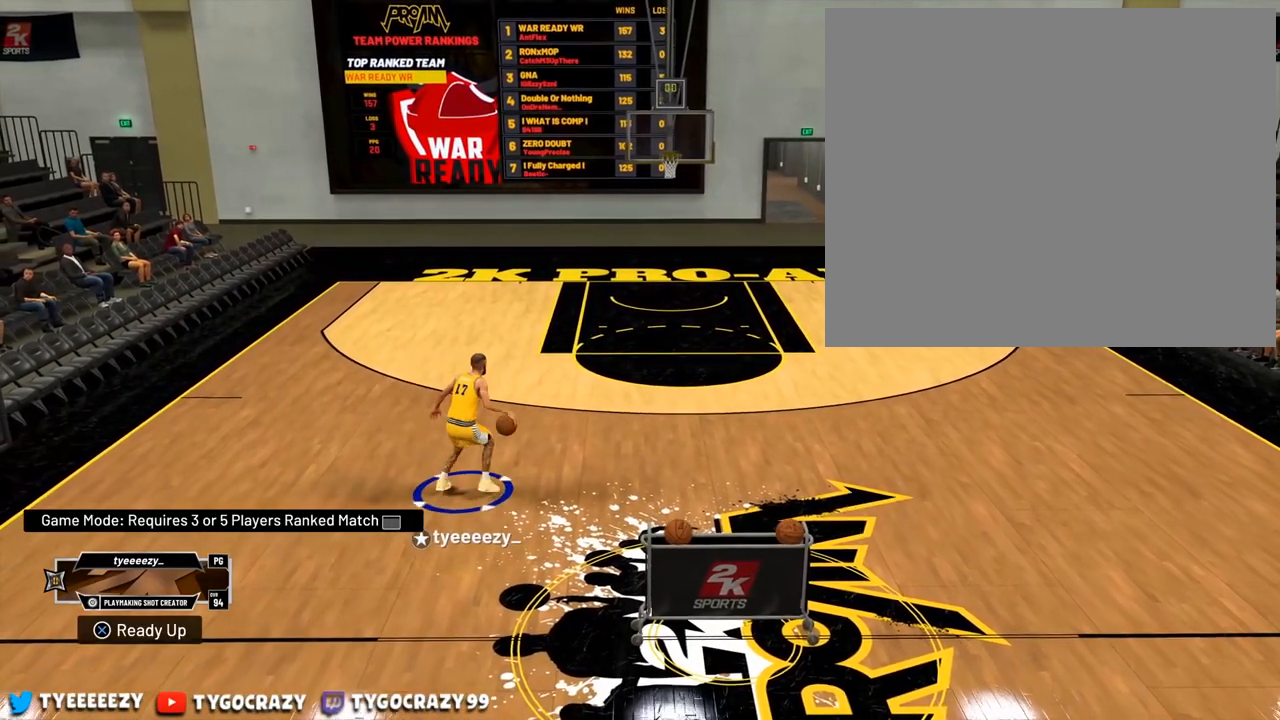
{"buttons": [], "left_stick": "center", "right_stick": "down-left", "events": [[284, "R2", "up"], [401, "left_stick", "center"], [434, "right_stick", "down-left"]]}
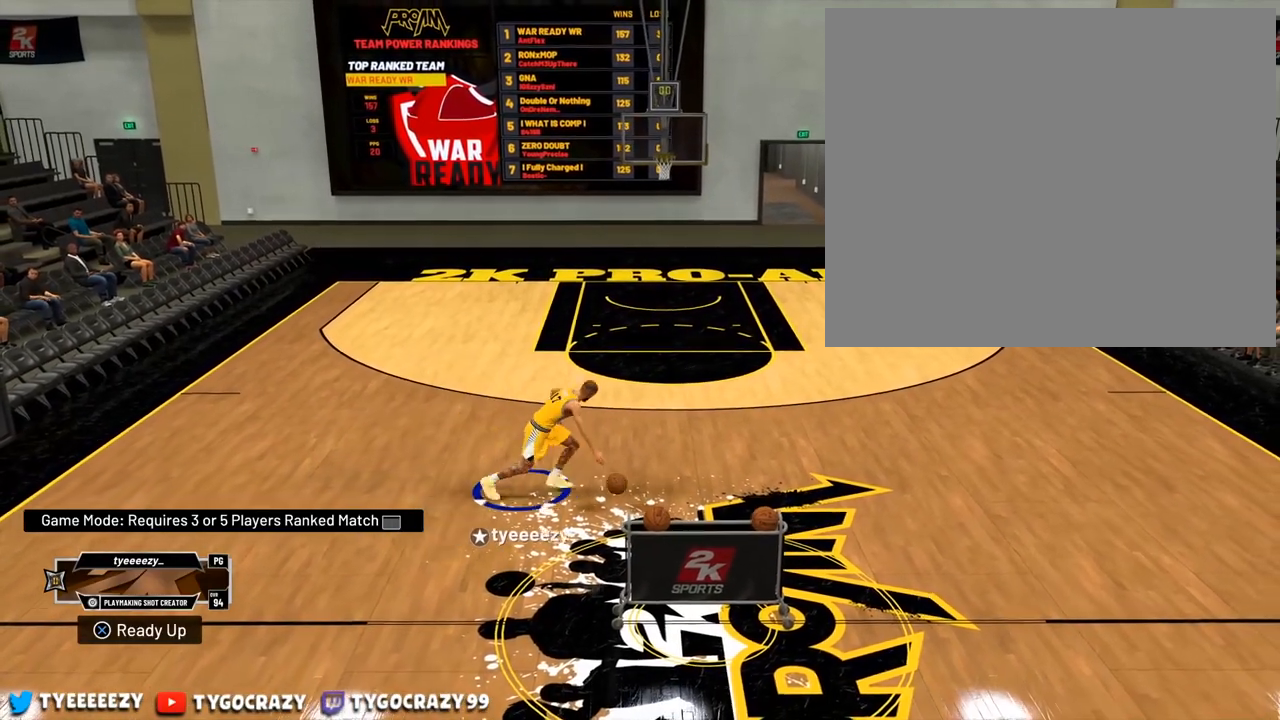
{"buttons": ["R2"], "left_stick": "up-left", "right_stick": "center", "events": [[133, "right_stick", "center"], [400, "left_stick", "up-left"], [450, "R2", "down"]]}
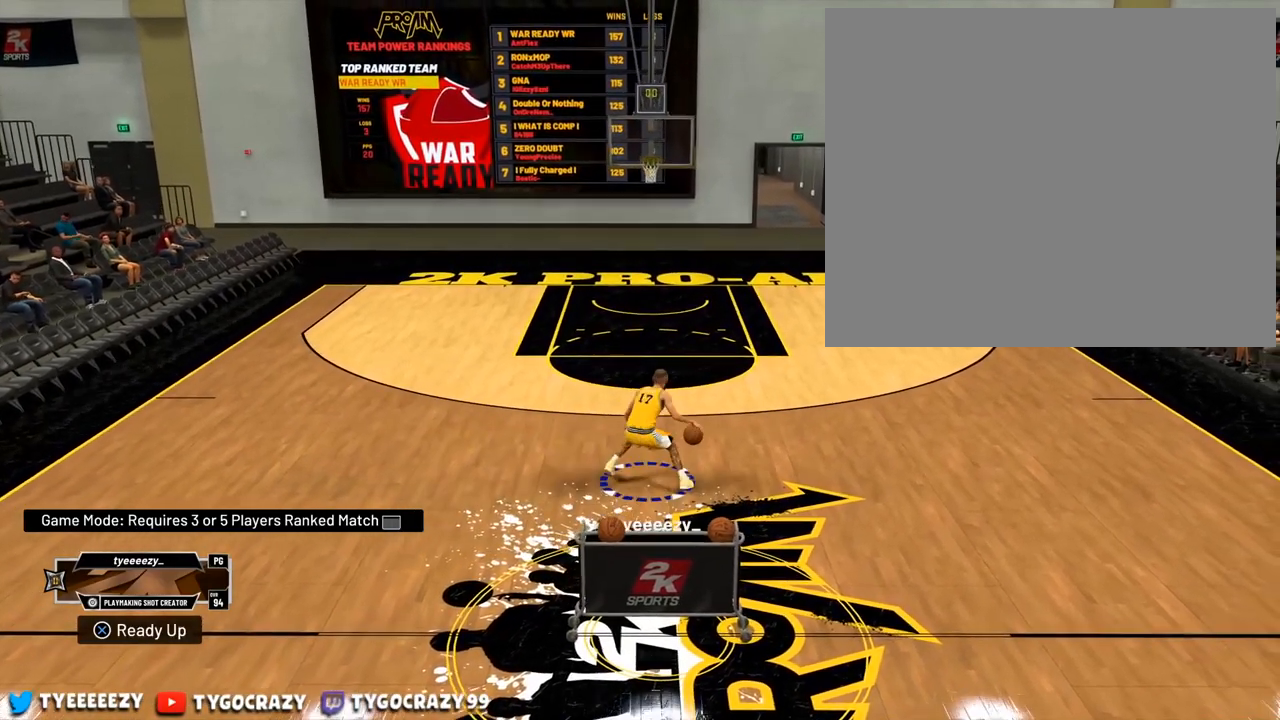
{"buttons": ["R2"], "left_stick": "up-left", "right_stick": "center", "events": []}
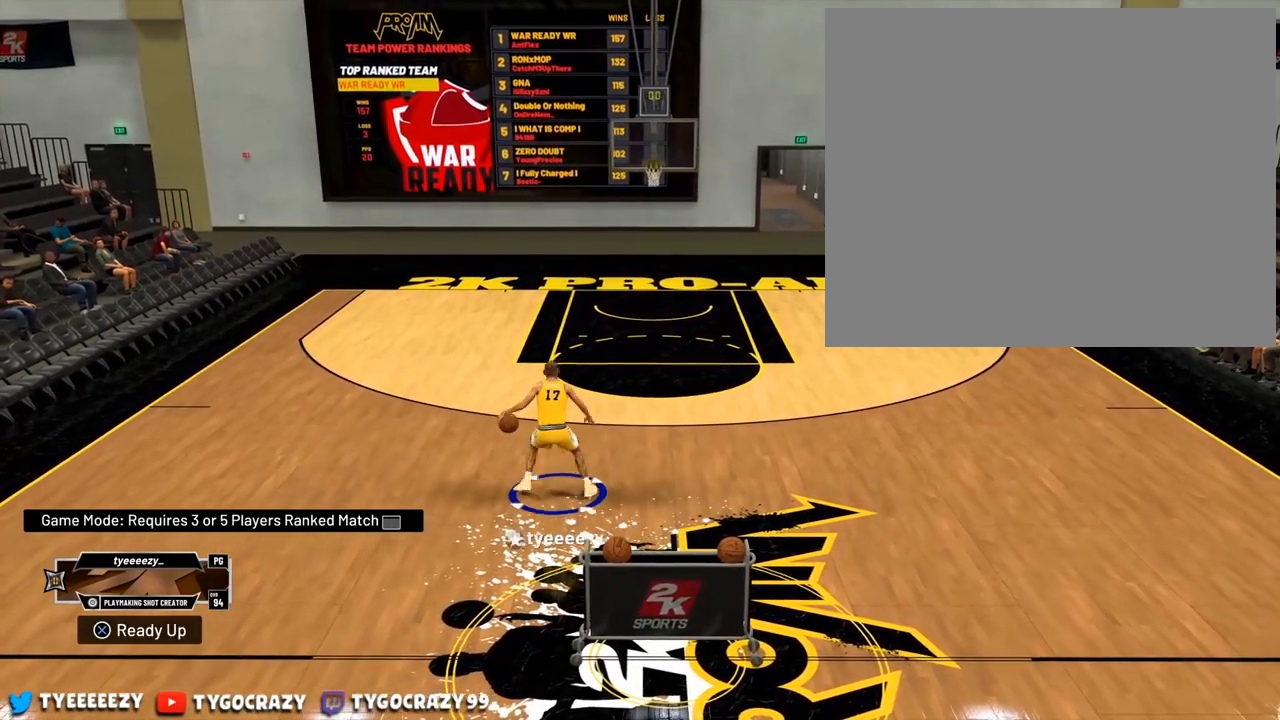
{"buttons": [], "left_stick": "center", "right_stick": "up-right", "events": [[100, "R2", "up"], [133, "right_stick", "up-right"], [150, "left_stick", "center"]]}
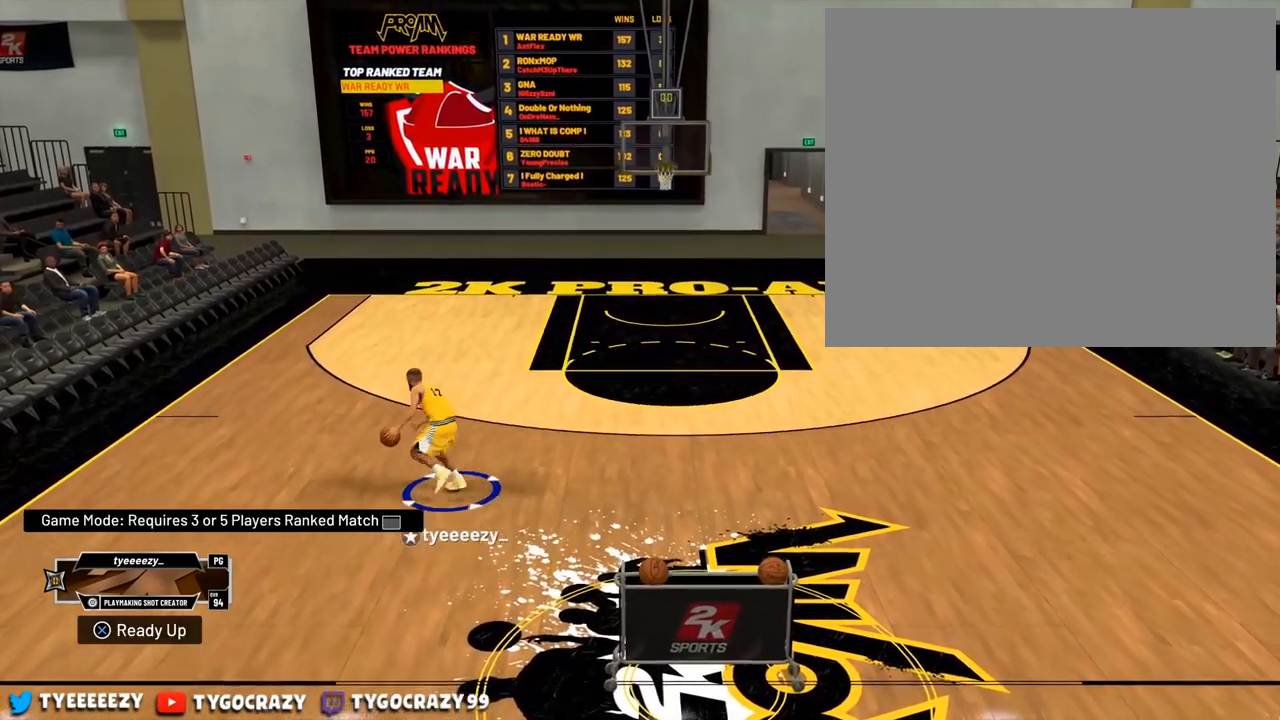
{"buttons": ["R2"], "left_stick": "down-left", "right_stick": "center", "events": [[184, "right_stick", "center"], [201, "left_stick", "down-left"], [234, "R2", "down"]]}
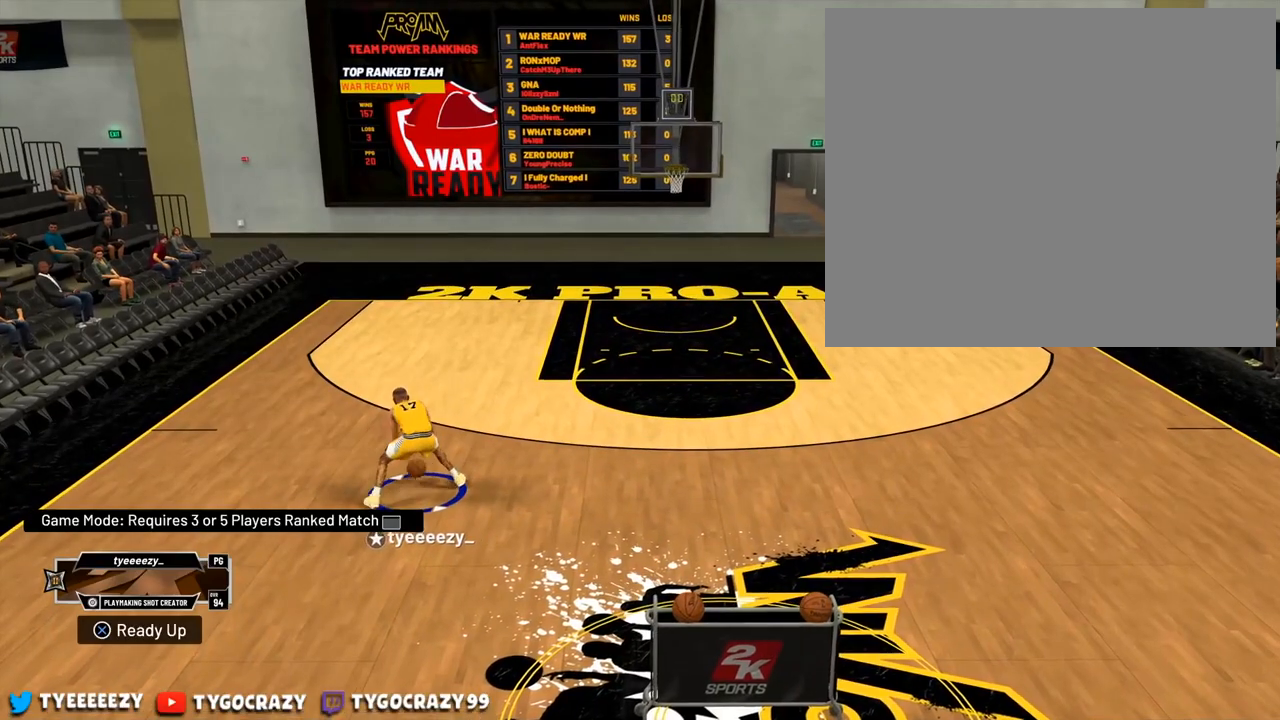
{"buttons": [], "left_stick": "down-right", "right_stick": "center", "events": [[67, "left_stick", "down"], [167, "left_stick", "down-right"], [500, "R2", "up"]]}
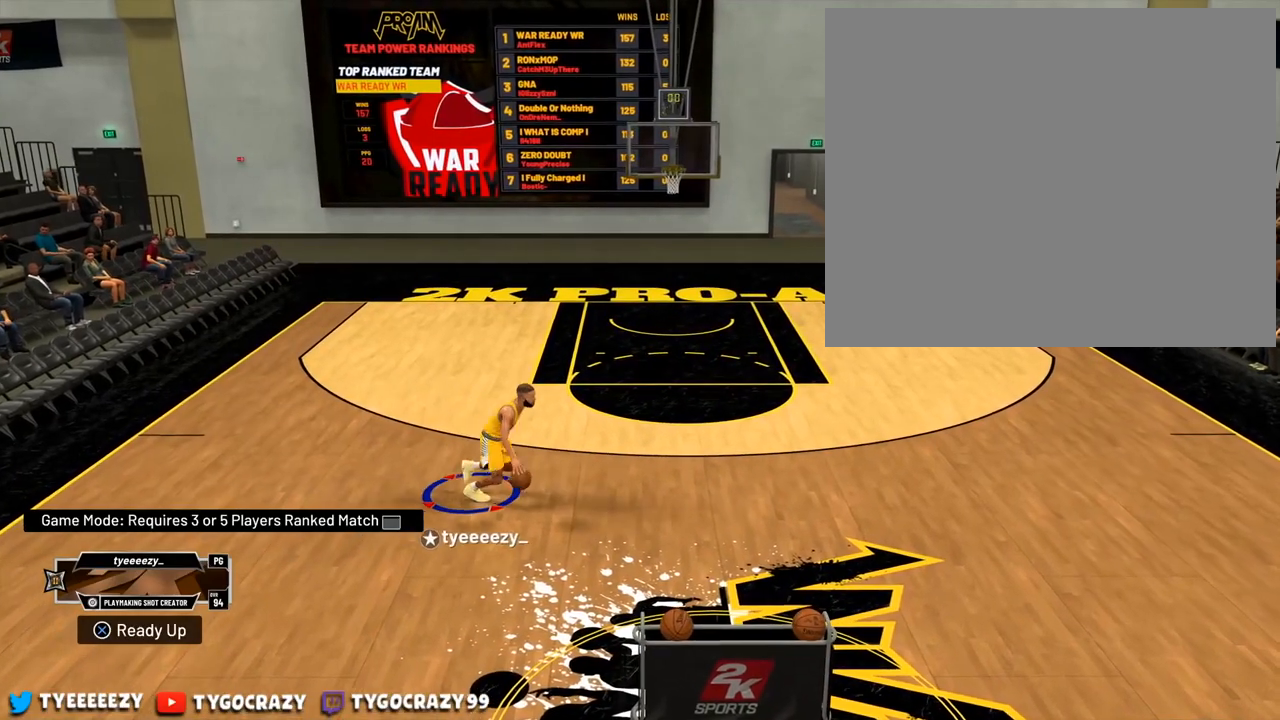
{"buttons": ["R2"], "left_stick": "center", "right_stick": "center", "events": [[67, "right_stick", "left"], [151, "left_stick", "center"], [184, "right_stick", "center"], [468, "R2", "down"]]}
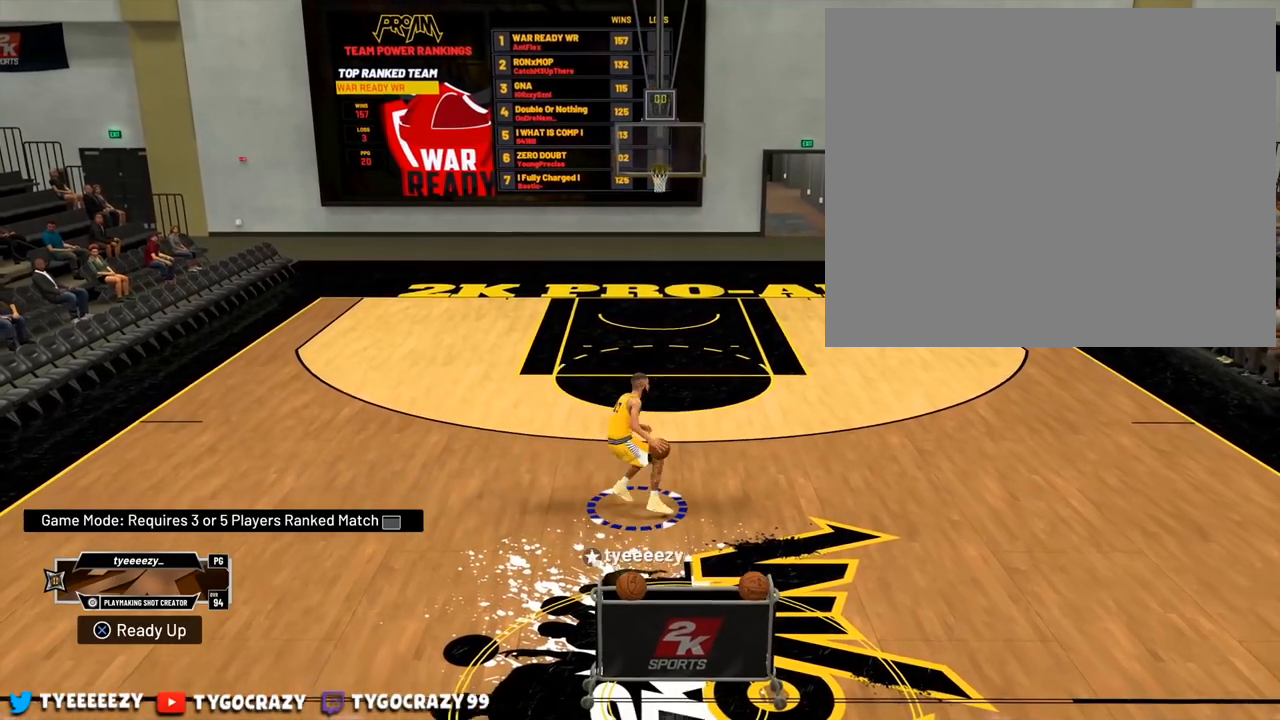
{"buttons": ["R2"], "left_stick": "up-left", "right_stick": "center", "events": [[17, "left_stick", "up-left"]]}
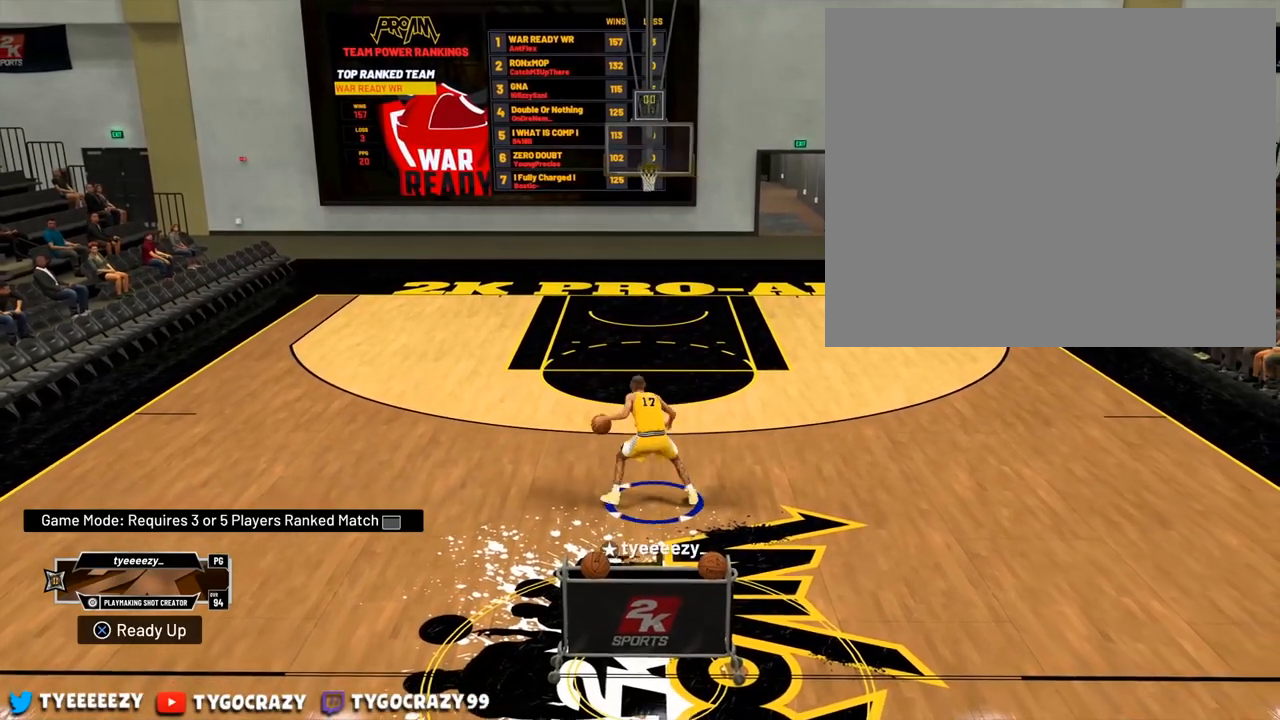
{"buttons": [], "left_stick": "center", "right_stick": "up-right", "events": [[67, "R2", "up"], [151, "right_stick", "up-right"], [217, "left_stick", "center"]]}
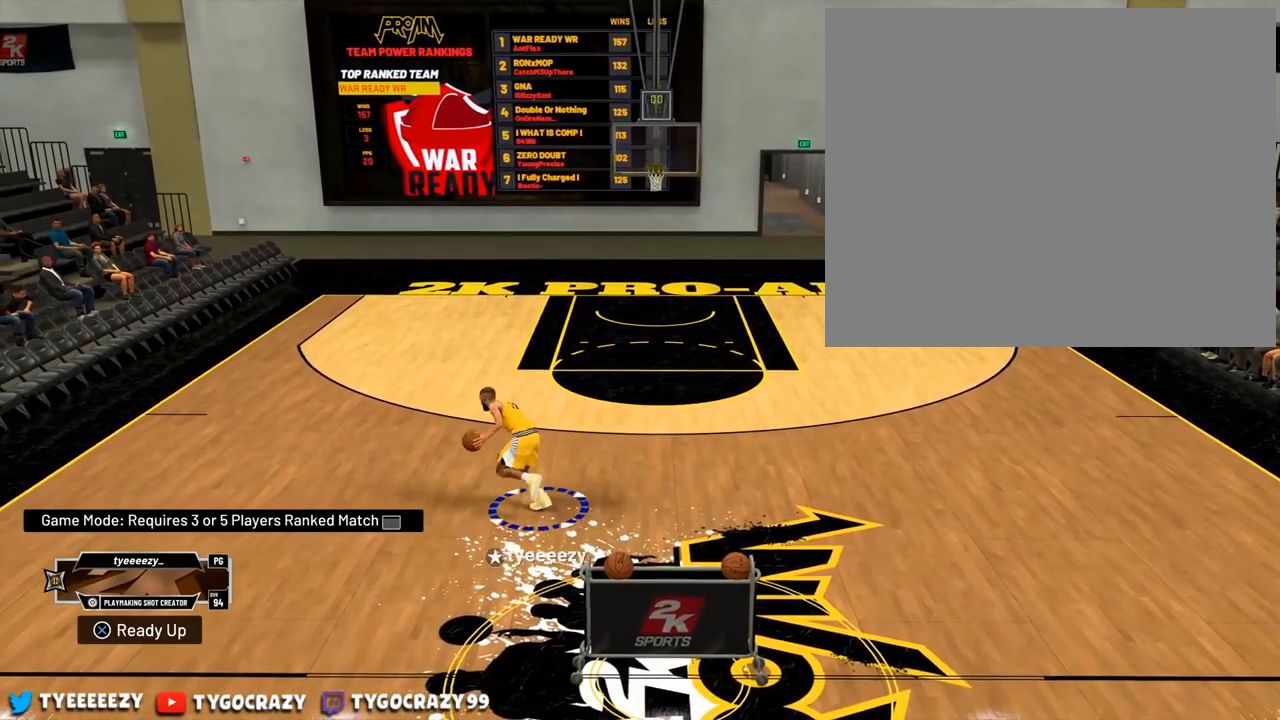
{"buttons": ["R2"], "left_stick": "down-right", "right_stick": "center", "events": [[33, "right_stick", "center"], [83, "R2", "down"], [83, "left_stick", "down"], [500, "left_stick", "down-right"]]}
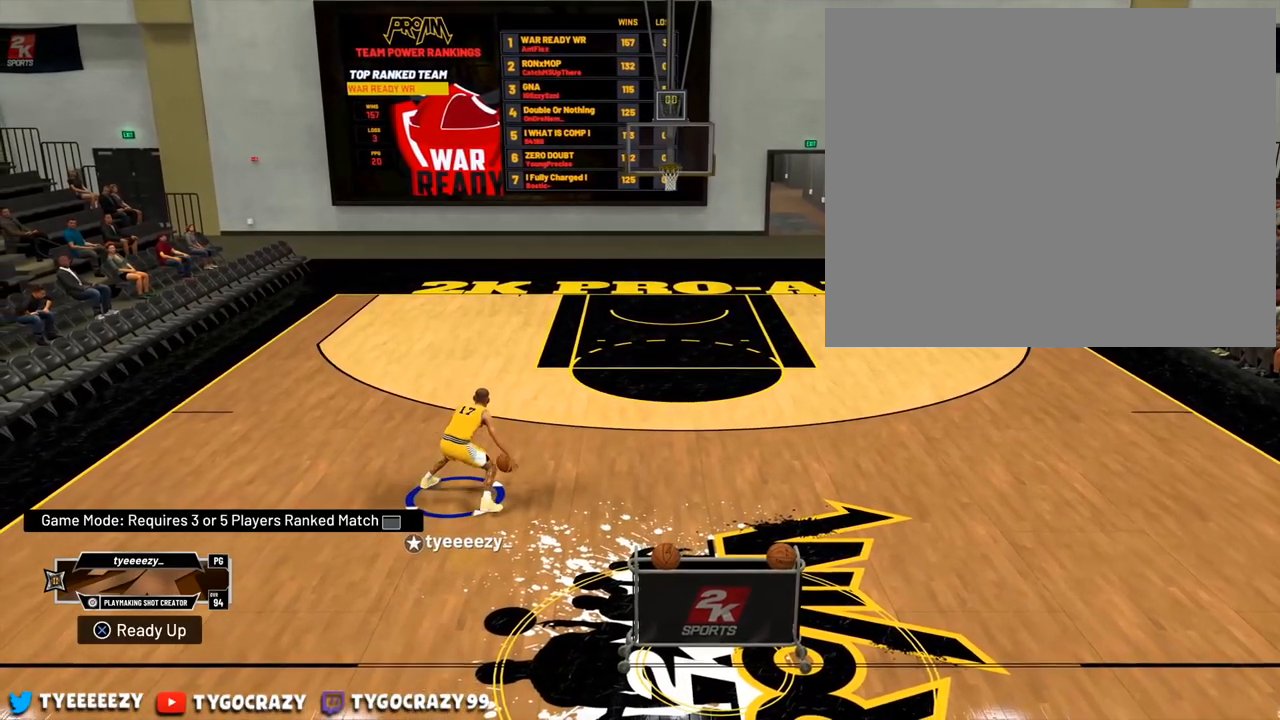
{"buttons": [], "left_stick": "right", "right_stick": "center", "events": [[167, "left_stick", "right"], [251, "R2", "up"]]}
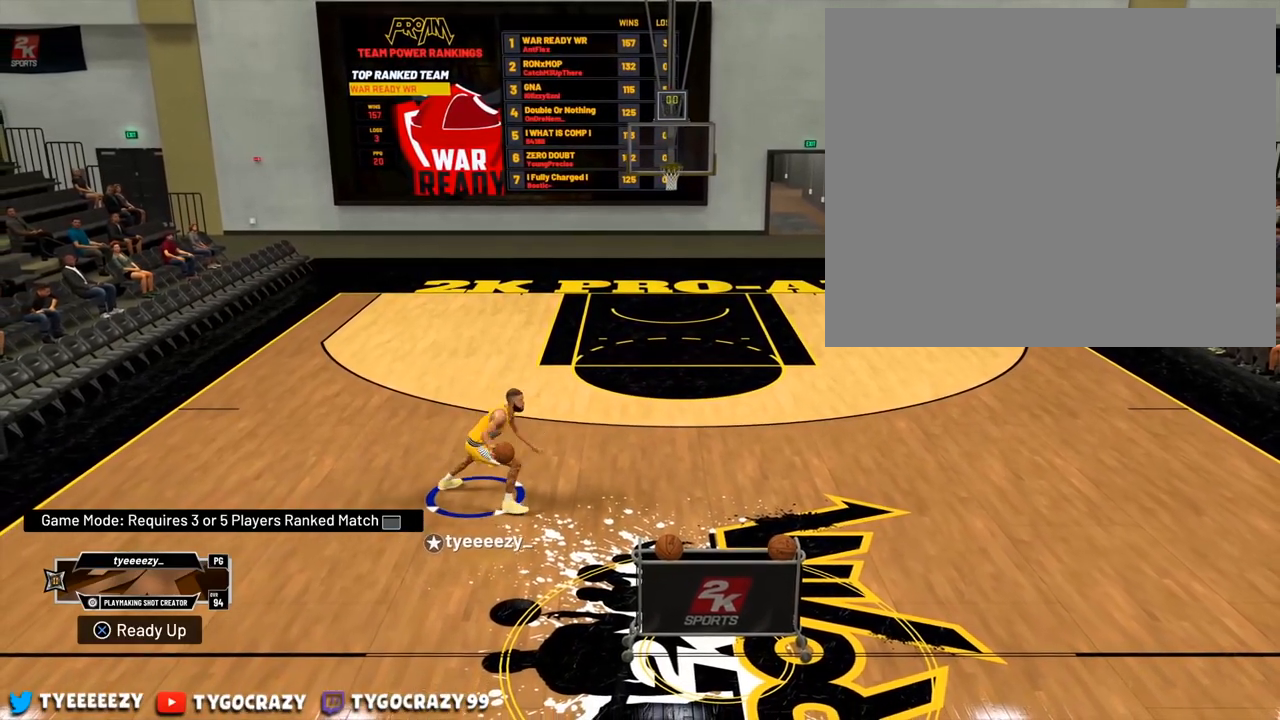
{"buttons": [], "left_stick": "right", "right_stick": "center", "events": []}
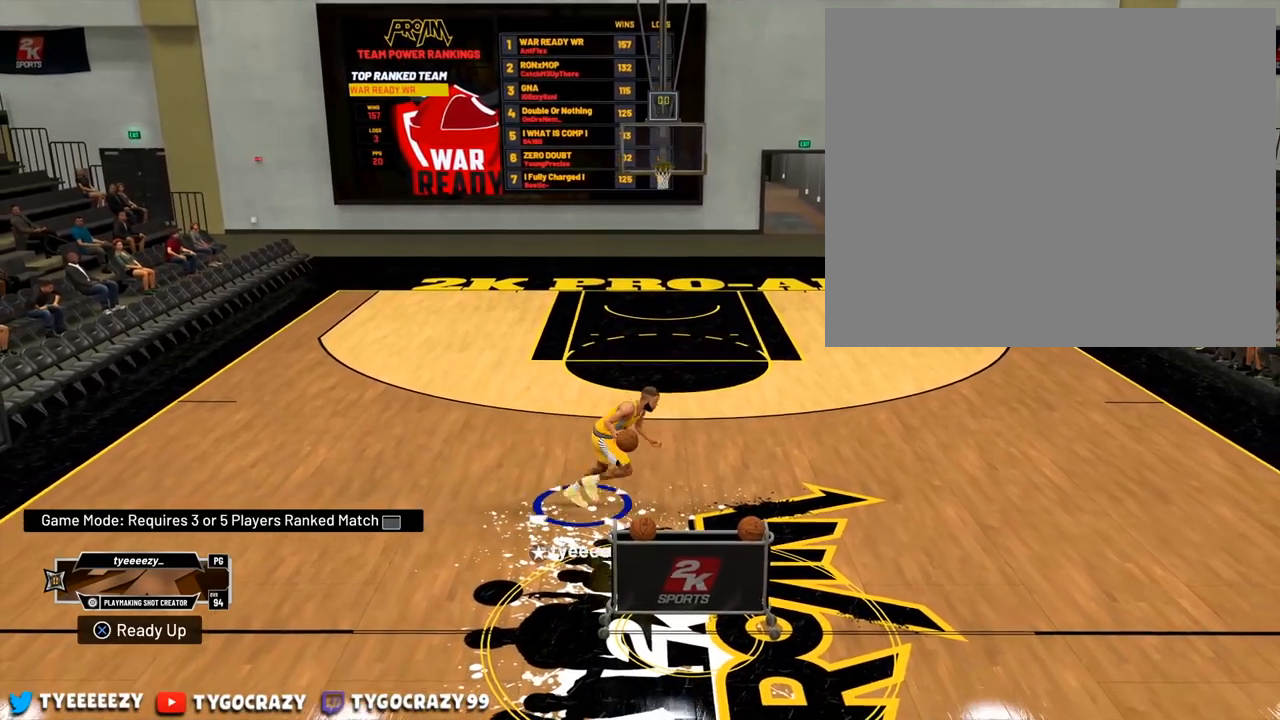
{"buttons": [], "left_stick": "center", "right_stick": "center", "events": [[134, "left_stick", "center"]]}
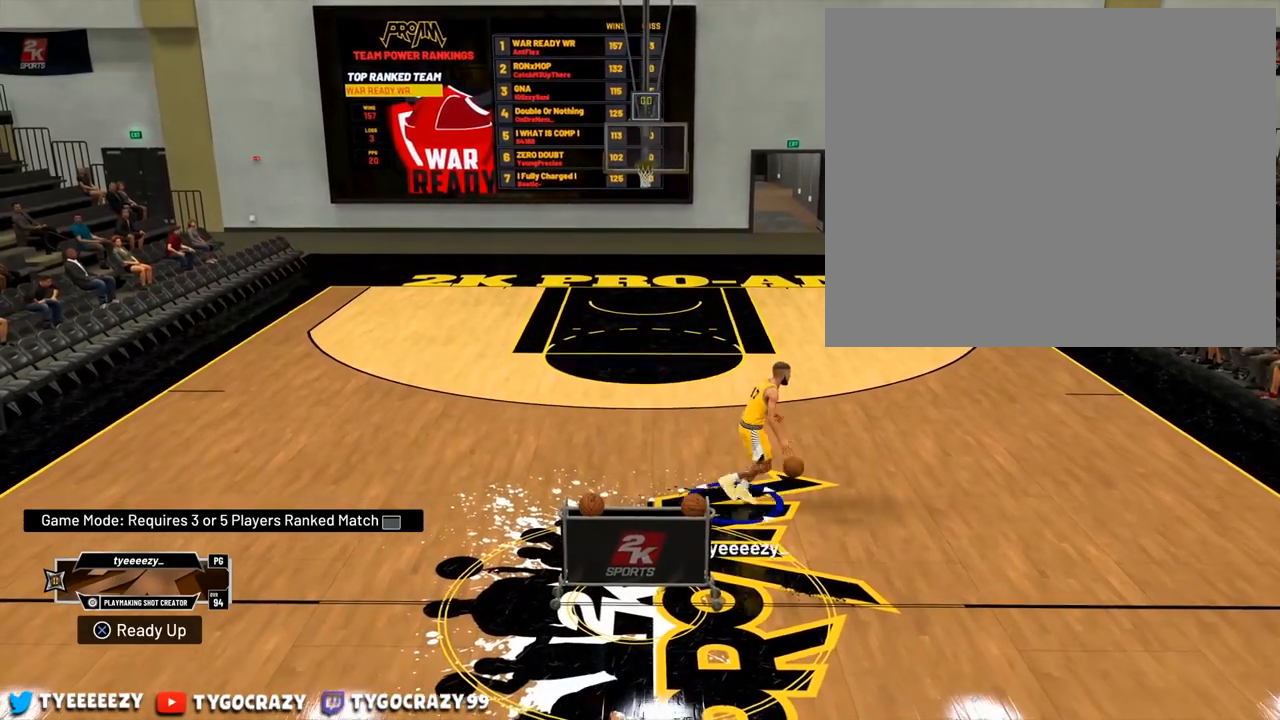
{"buttons": [], "left_stick": "center", "right_stick": "center", "events": []}
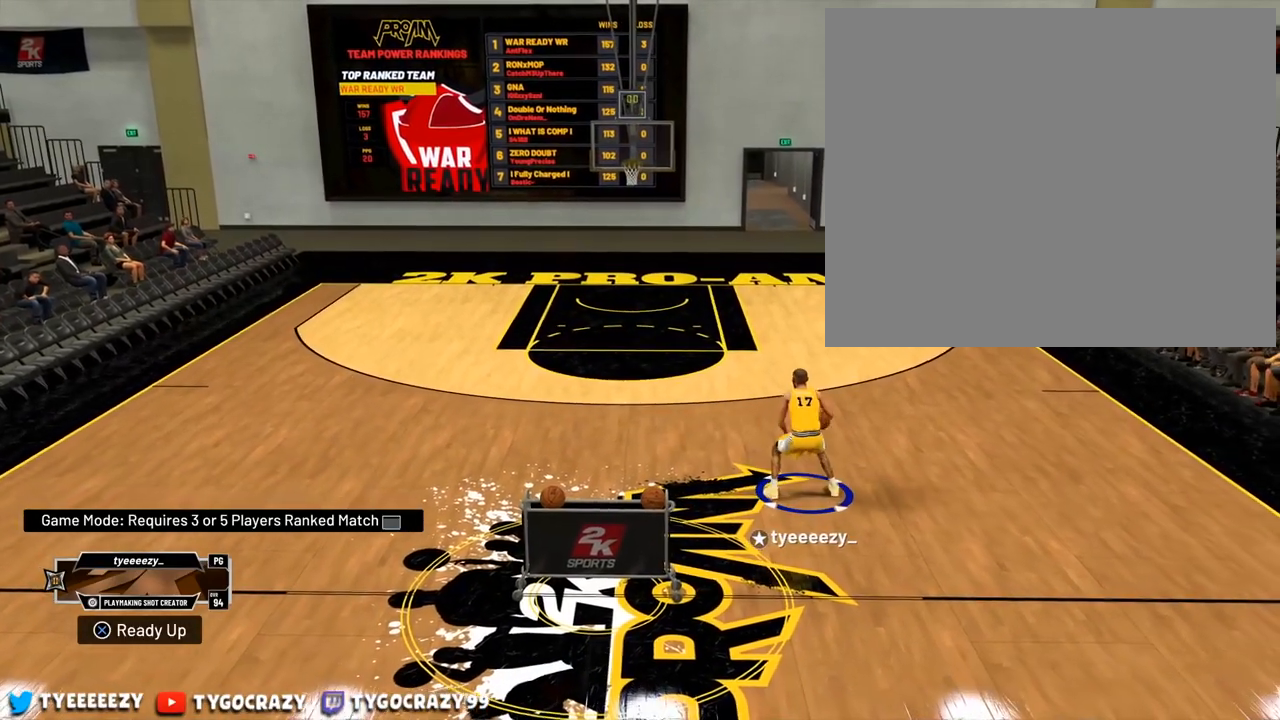
{"buttons": [], "left_stick": "center", "right_stick": "center", "events": []}
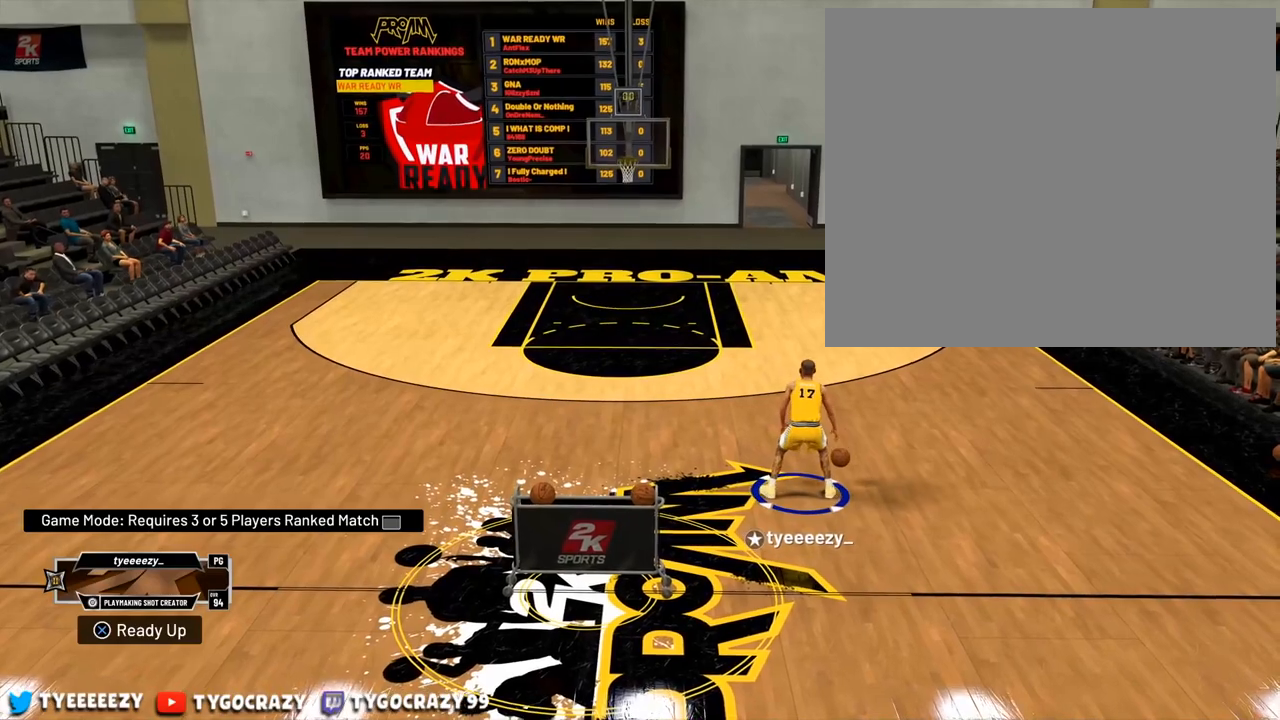
{"buttons": [], "left_stick": "center", "right_stick": "center", "events": []}
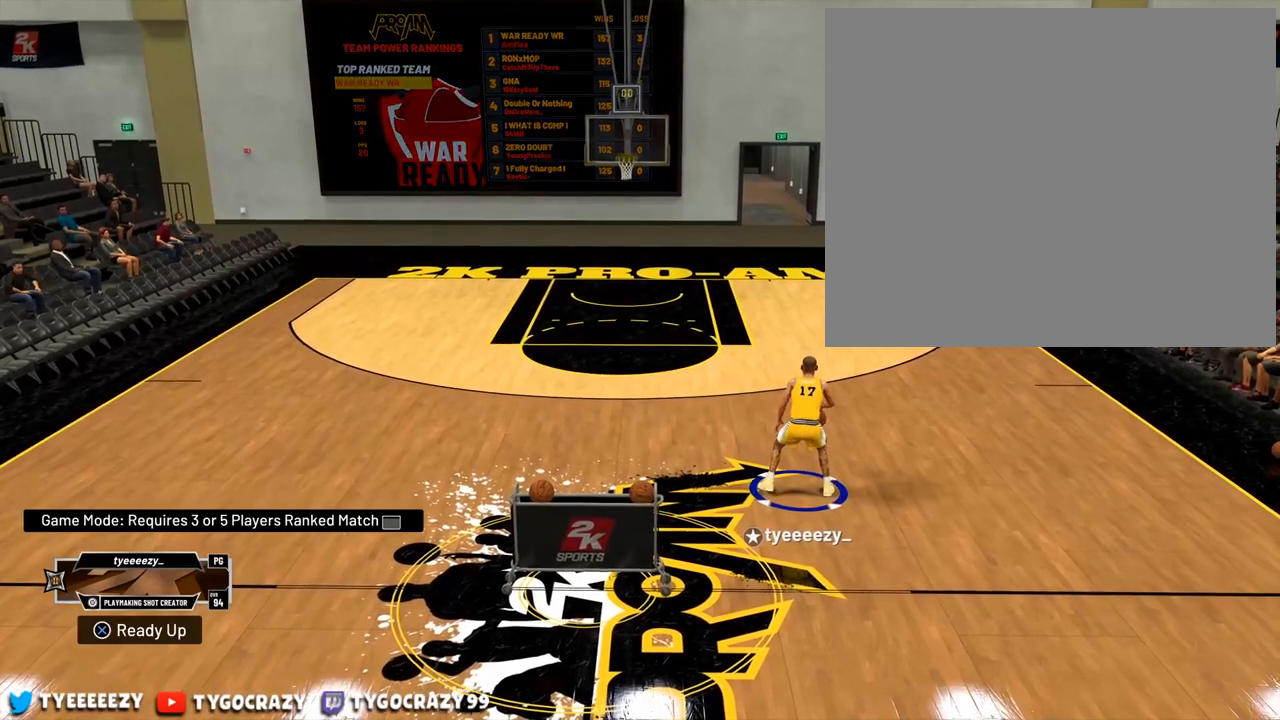
{"buttons": [], "left_stick": "center", "right_stick": "center", "events": []}
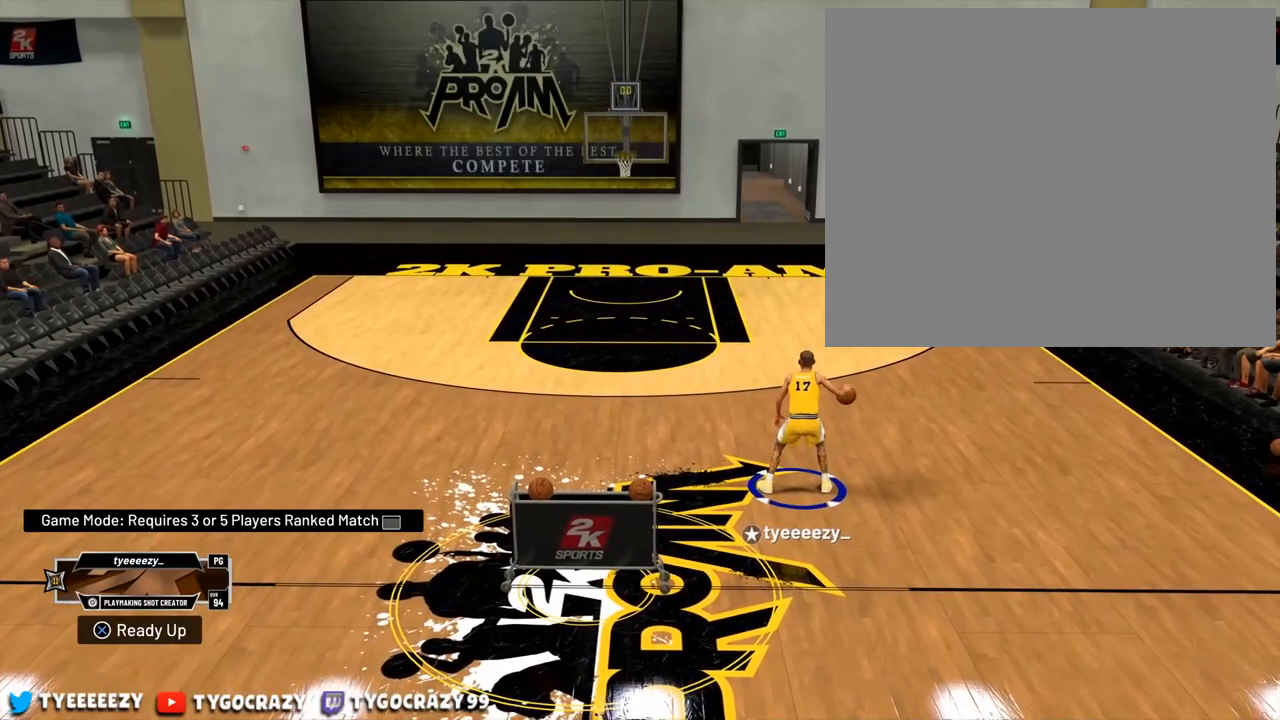
{"buttons": [], "left_stick": "center", "right_stick": "center", "events": []}